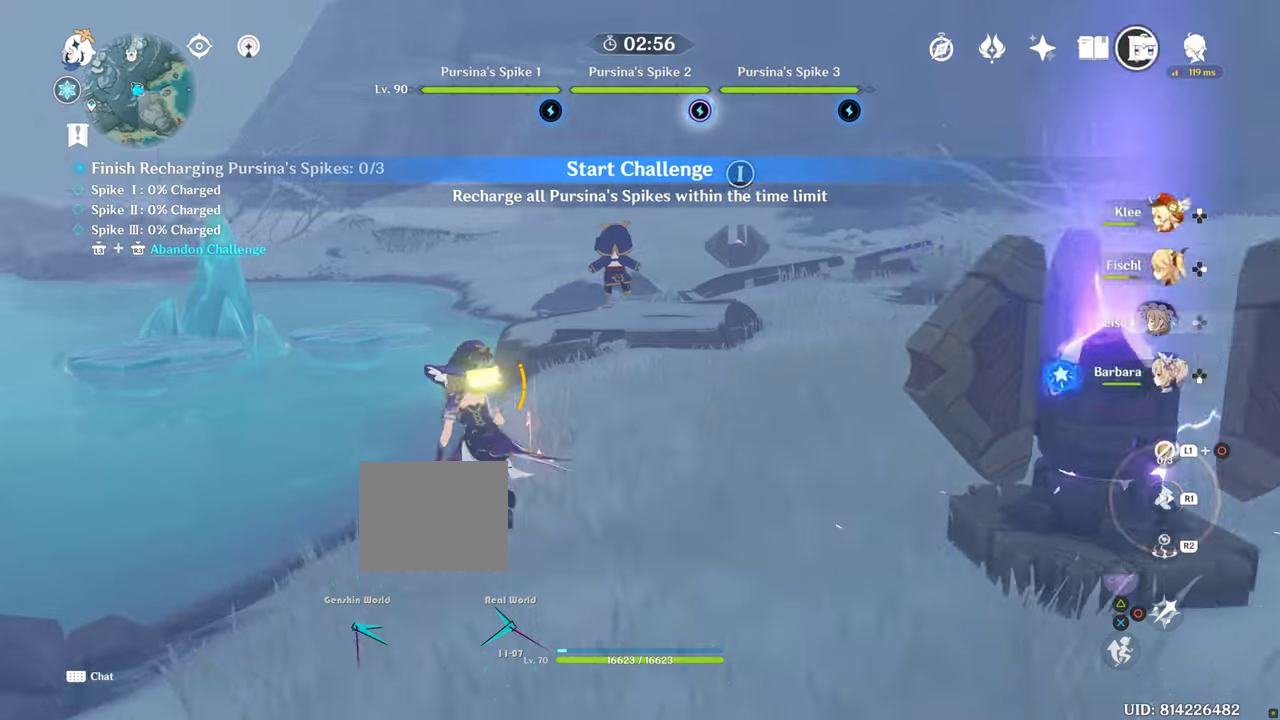
Gameplay with a controller (PlayStation layout); each line is a JSON object with the inputs held at the frame after it (dt_ms = milliseconds from this image to that frame). "events" lists button and stick changes between this image and that frame as [ms after this image, input, new state], when the widget could be followed in between. Not read: CIRCLE L1 L2 L3 R3 TRIANGLE.
{"dt_ms": 500, "buttons": [], "left_stick": "up", "right_stick": "center", "events": [[66, "R1", "down"], [66, "right_stick", "center"], [350, "R1", "up"]]}
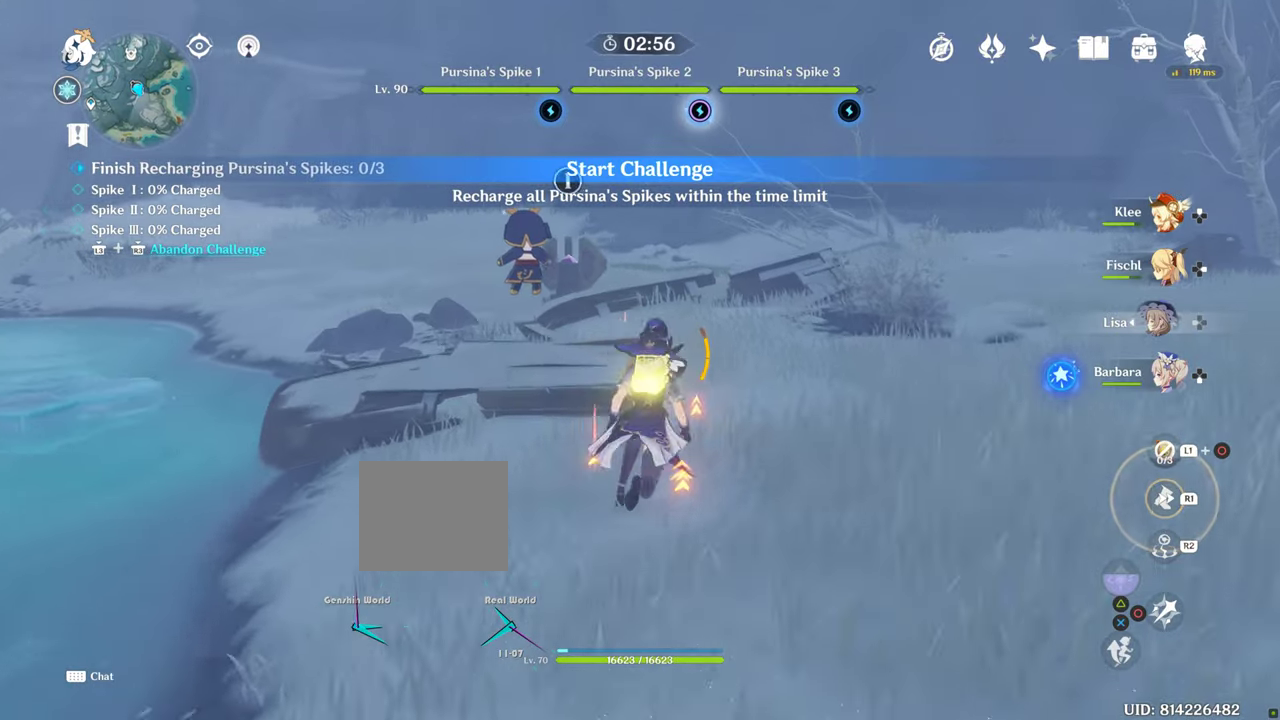
{"dt_ms": 500, "buttons": [], "left_stick": "up", "right_stick": "down", "events": [[133, "R1", "down"], [200, "R1", "up"], [300, "R1", "down"], [400, "right_stick", "down"], [433, "R1", "up"]]}
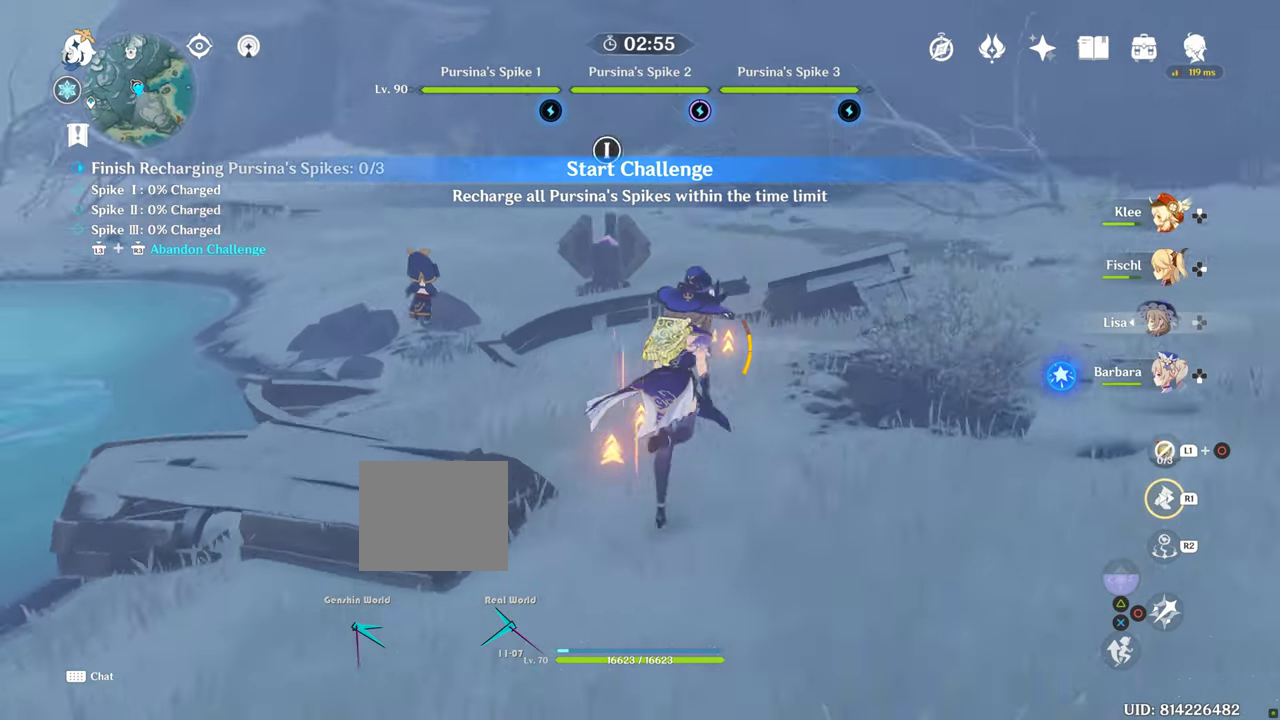
{"dt_ms": 1000, "buttons": [], "left_stick": "up", "right_stick": "center", "events": [[366, "right_stick", "center"], [716, "CROSS", "down"], [916, "CROSS", "up"]]}
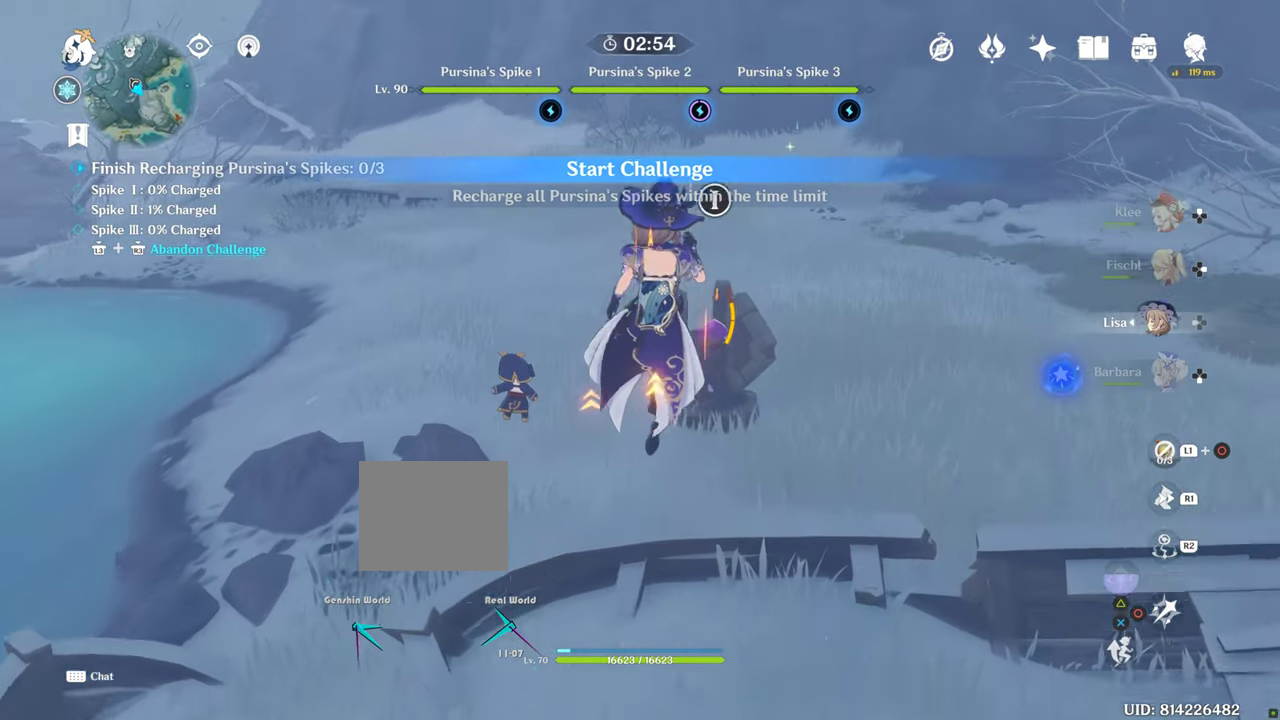
{"dt_ms": 500, "buttons": [], "left_stick": "up", "right_stick": "center", "events": []}
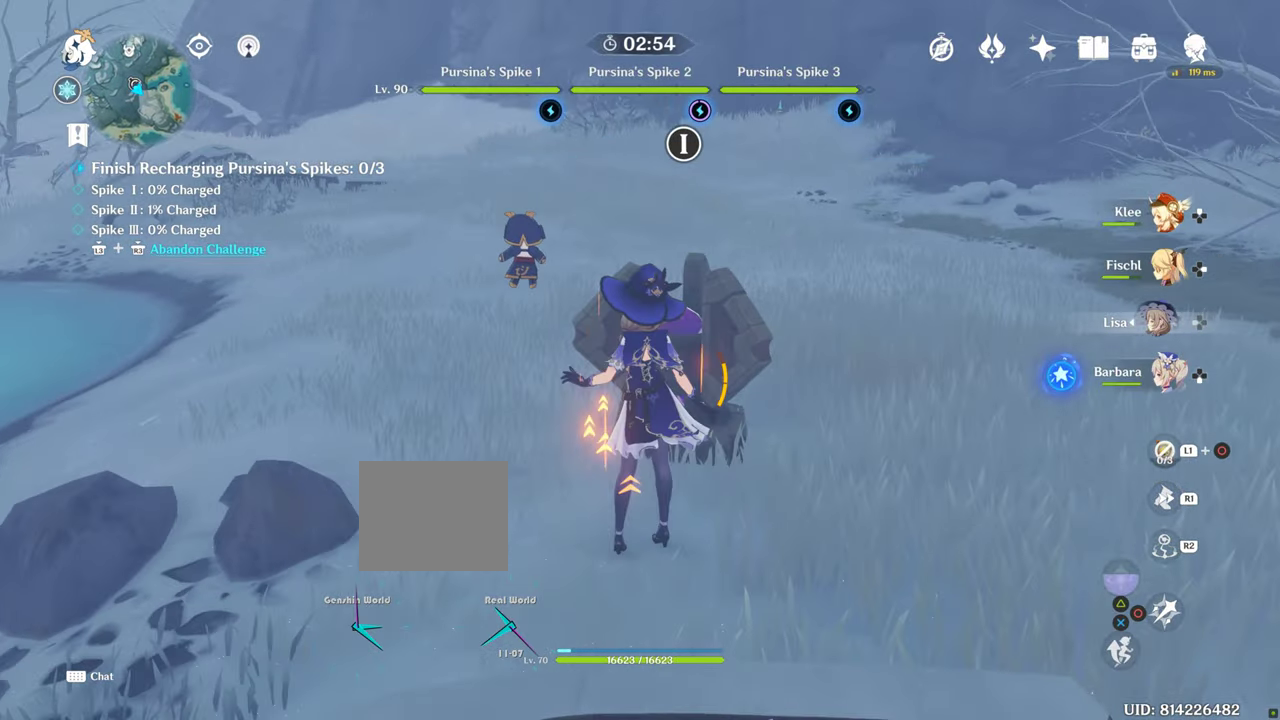
{"dt_ms": 500, "buttons": [], "left_stick": "down-left", "right_stick": "center", "events": [[216, "left_stick", "center"], [350, "left_stick", "down"], [500, "left_stick", "down-left"]]}
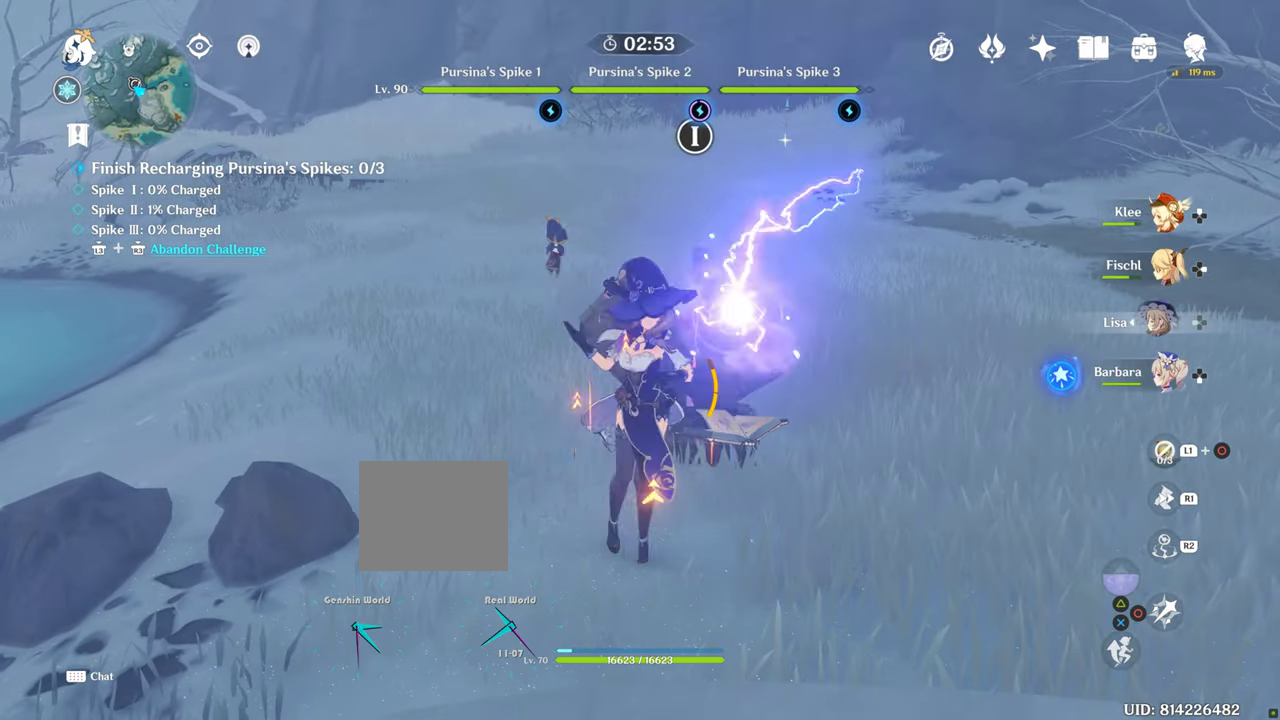
{"dt_ms": 500, "buttons": [], "left_stick": "down-left", "right_stick": "left", "events": [[133, "right_stick", "left"]]}
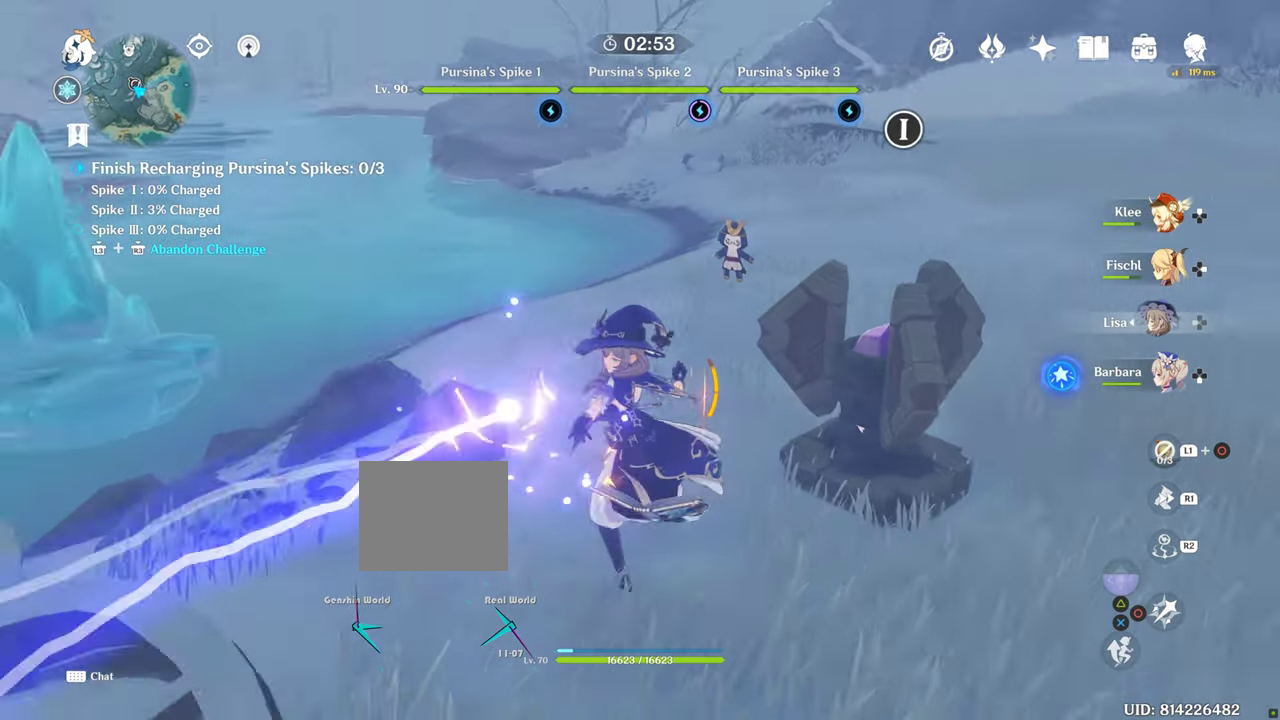
{"dt_ms": 500, "buttons": [], "left_stick": "center", "right_stick": "center", "events": [[250, "left_stick", "center"], [300, "right_stick", "center"]]}
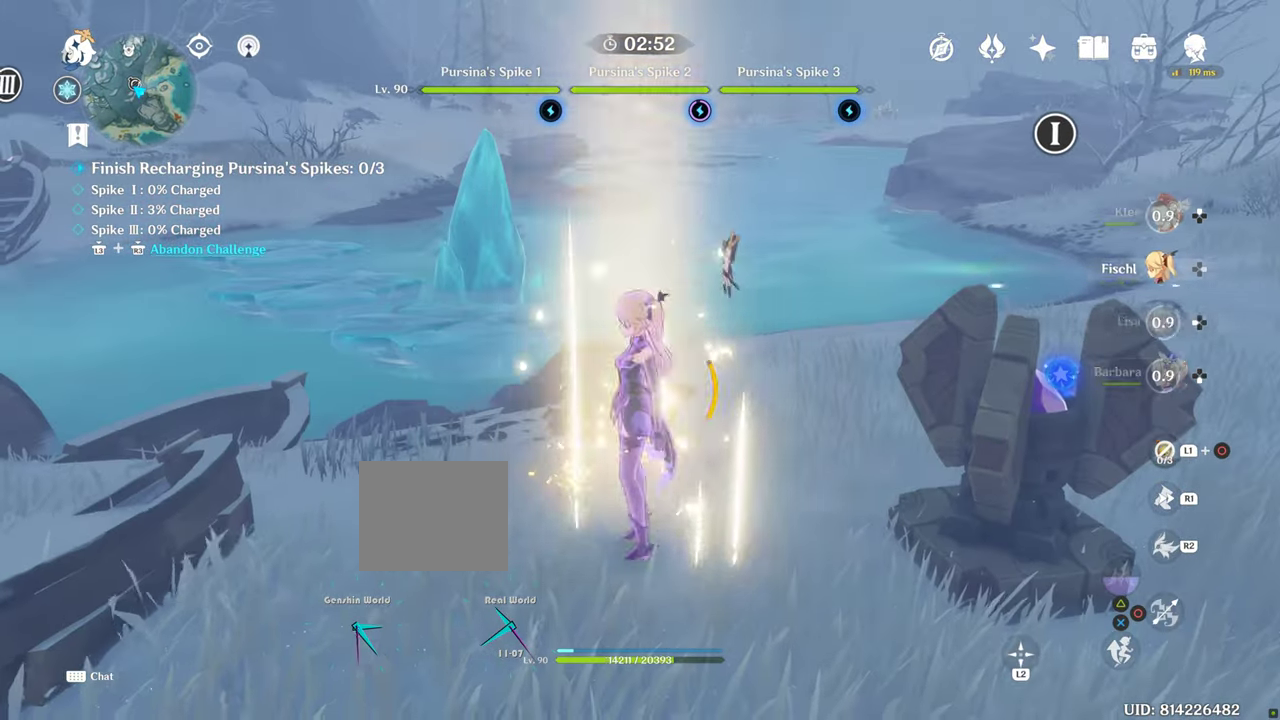
{"dt_ms": 500, "buttons": [], "left_stick": "center", "right_stick": "center", "events": [[33, "right_stick", "left"], [250, "right_stick", "center"]]}
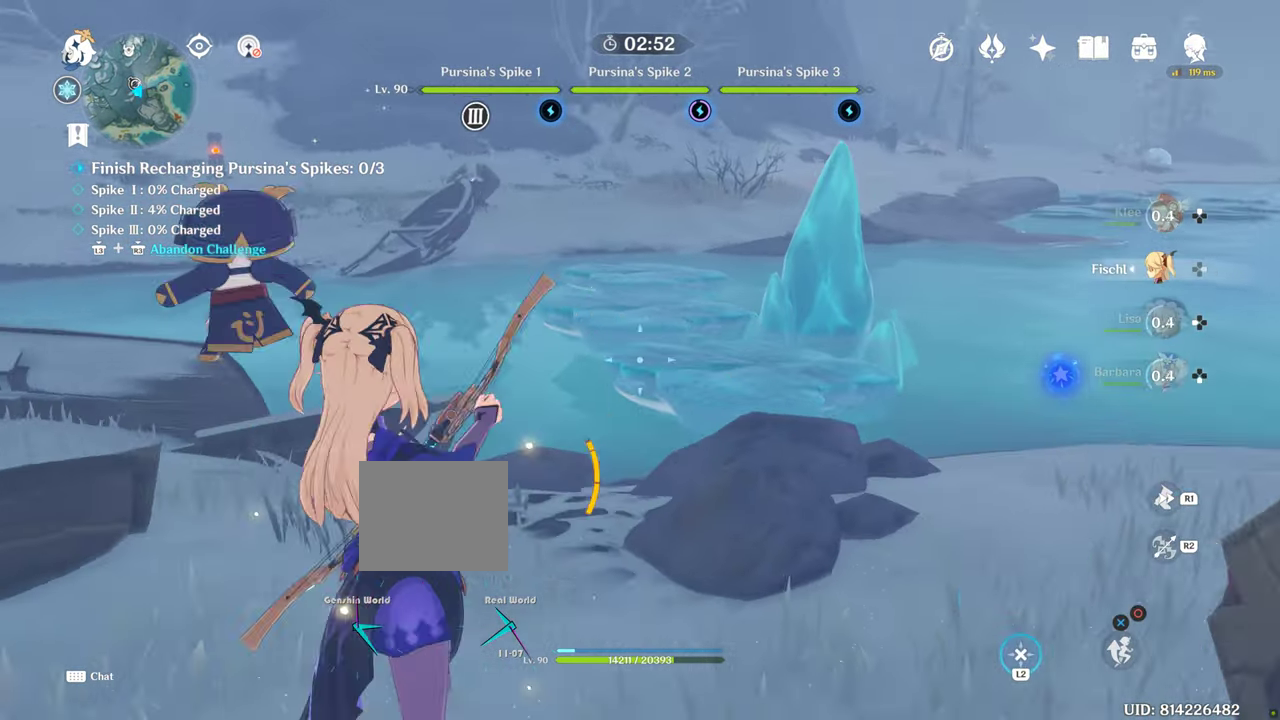
{"dt_ms": 500, "buttons": [], "left_stick": "center", "right_stick": "center"}
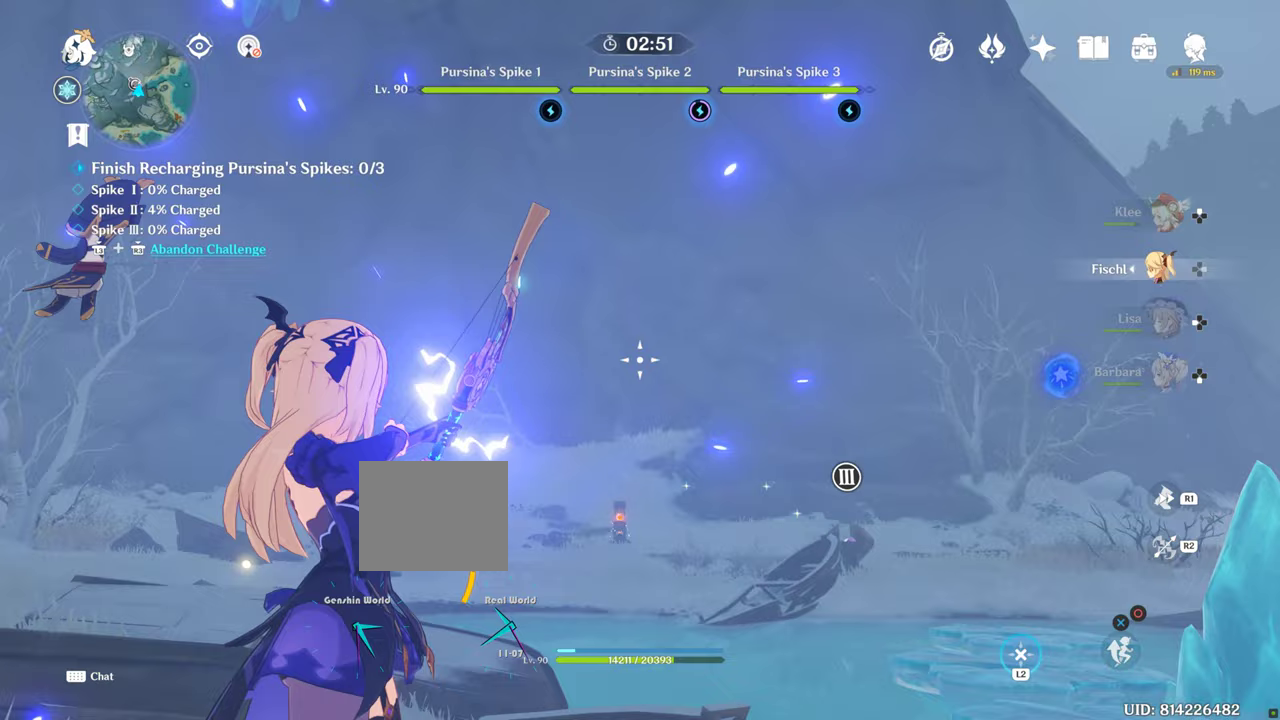
{"dt_ms": 500, "buttons": [], "left_stick": "center", "right_stick": "center", "events": []}
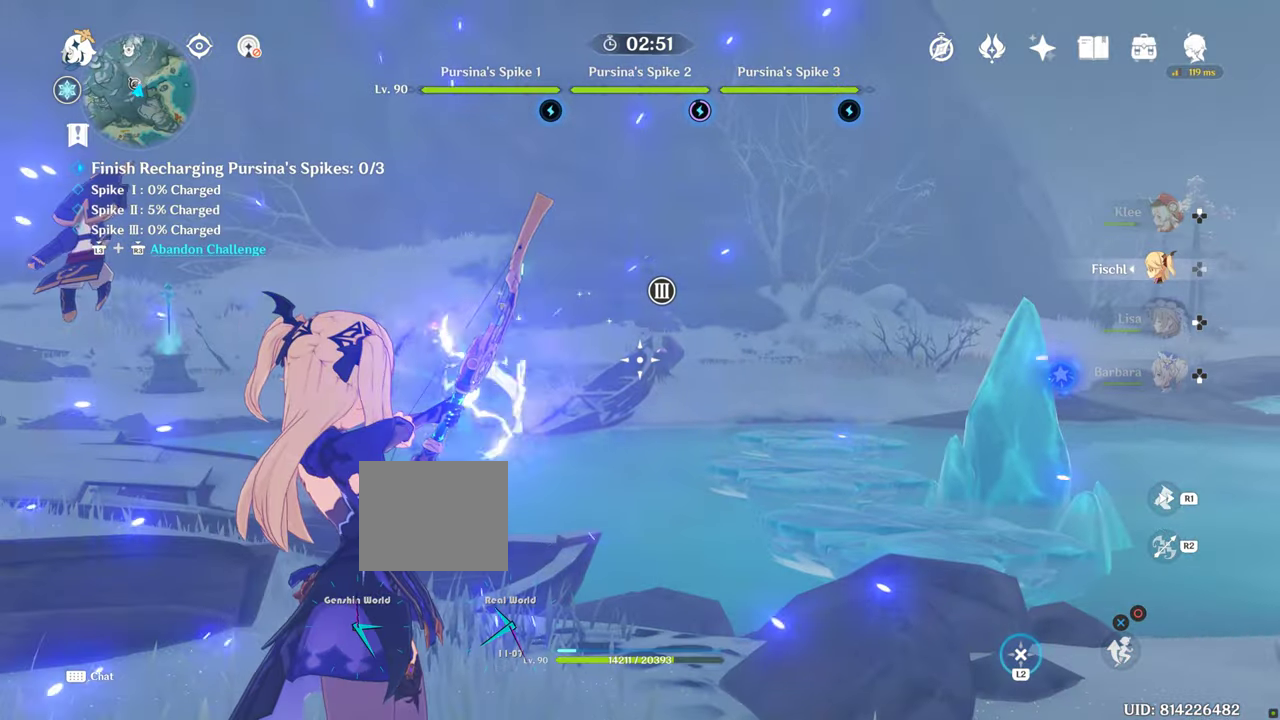
{"dt_ms": 500, "buttons": [], "left_stick": "center", "right_stick": "down-right", "events": [[33, "right_stick", "down-right"], [267, "DPAD_LEFT", "down"], [383, "DPAD_LEFT", "up"]]}
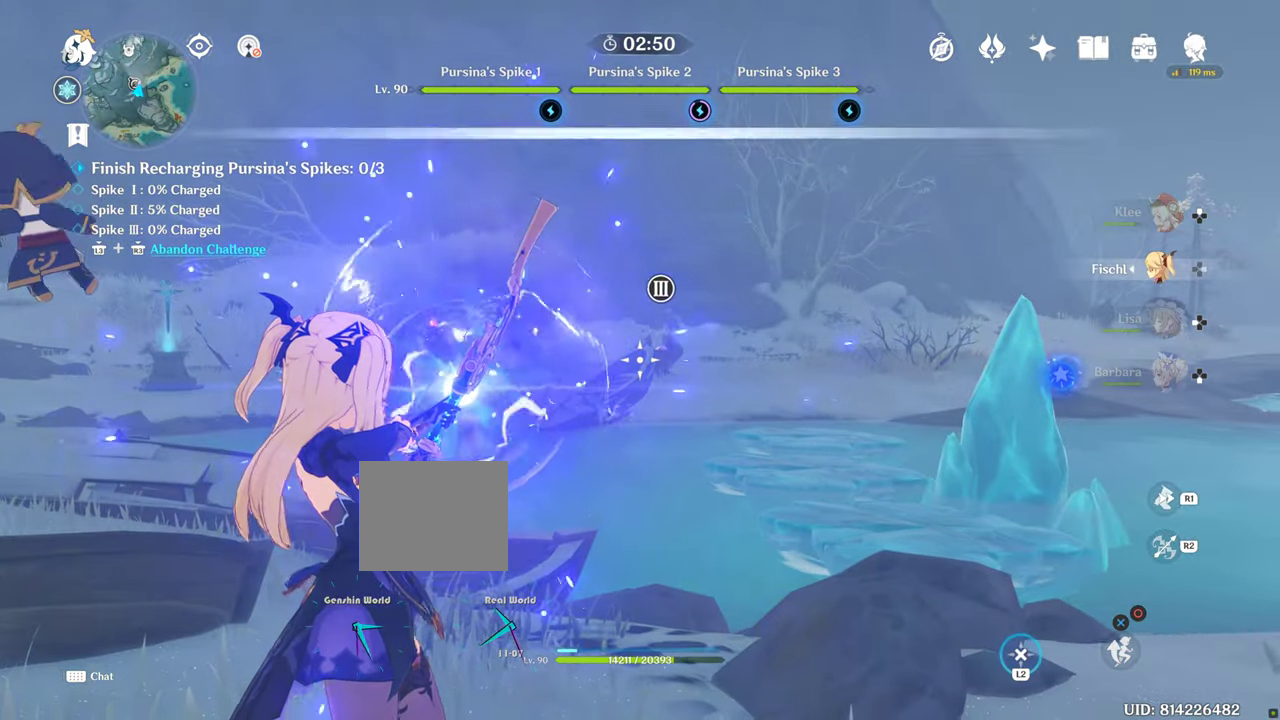
{"dt_ms": 500, "buttons": [], "left_stick": "center", "right_stick": "down-right", "events": []}
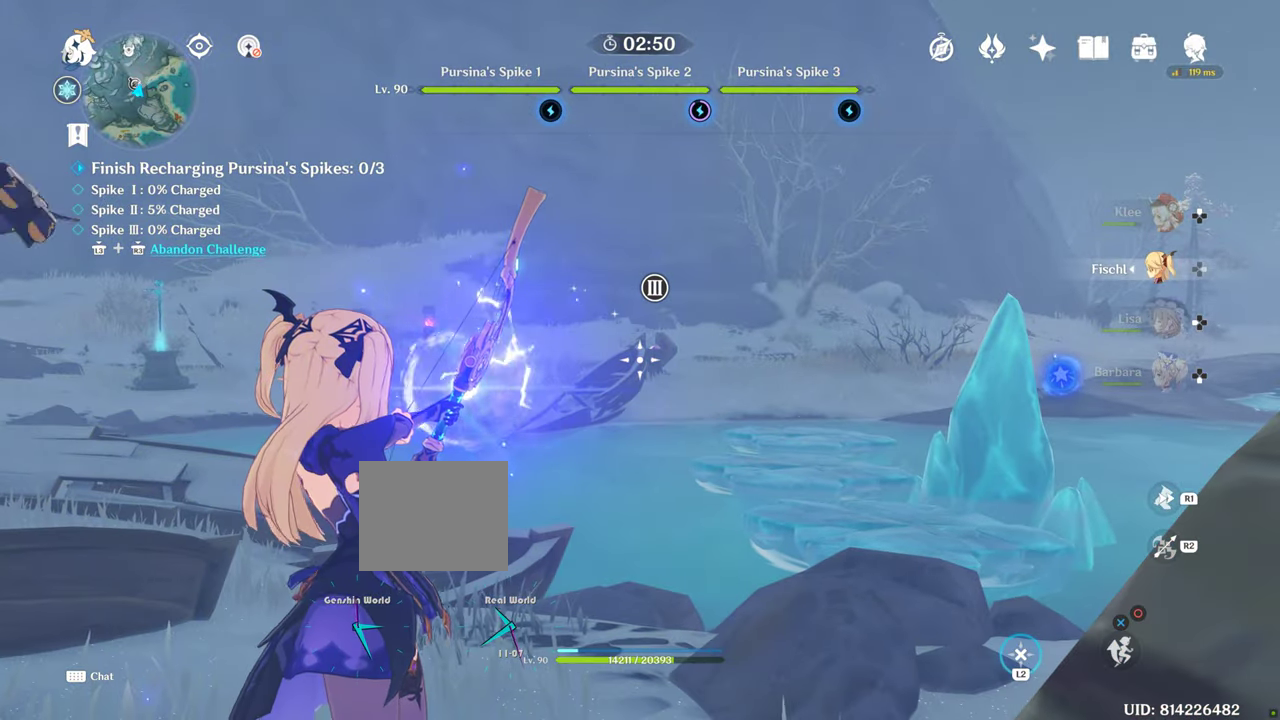
{"dt_ms": 500, "buttons": [], "left_stick": "center", "right_stick": "down-right", "events": []}
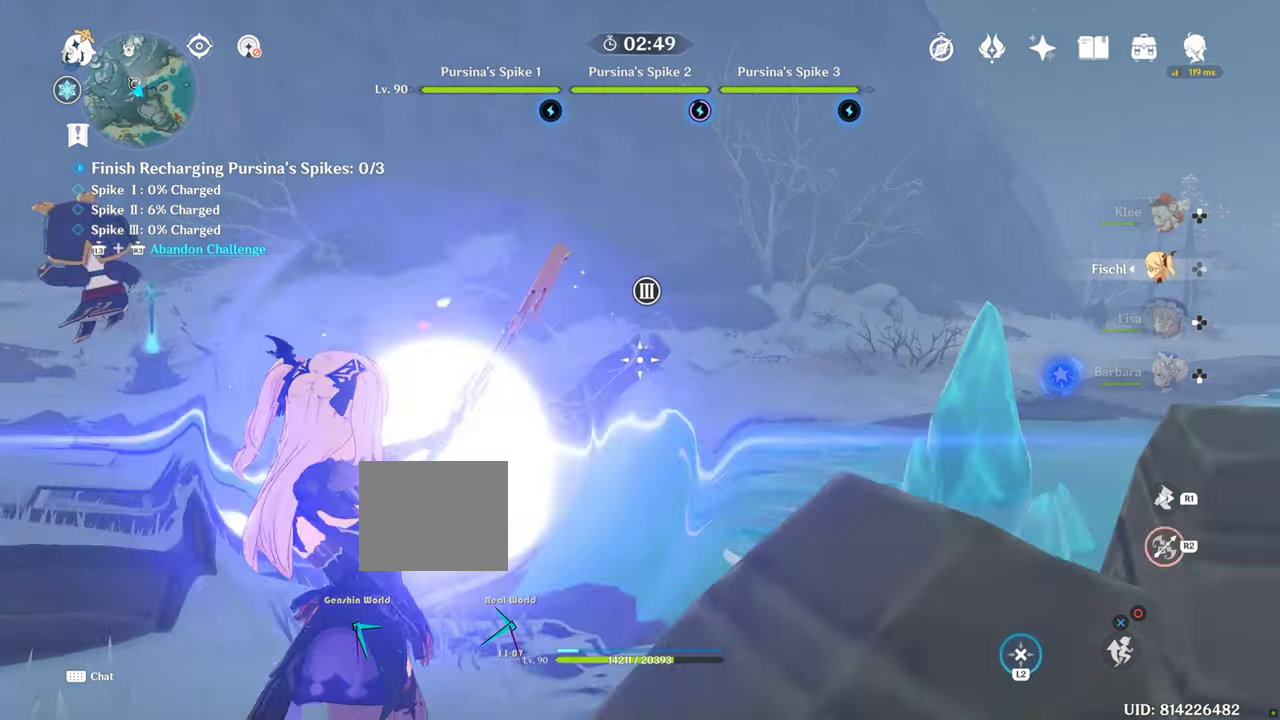
{"dt_ms": 500, "buttons": [], "left_stick": "center", "right_stick": "down-right", "events": []}
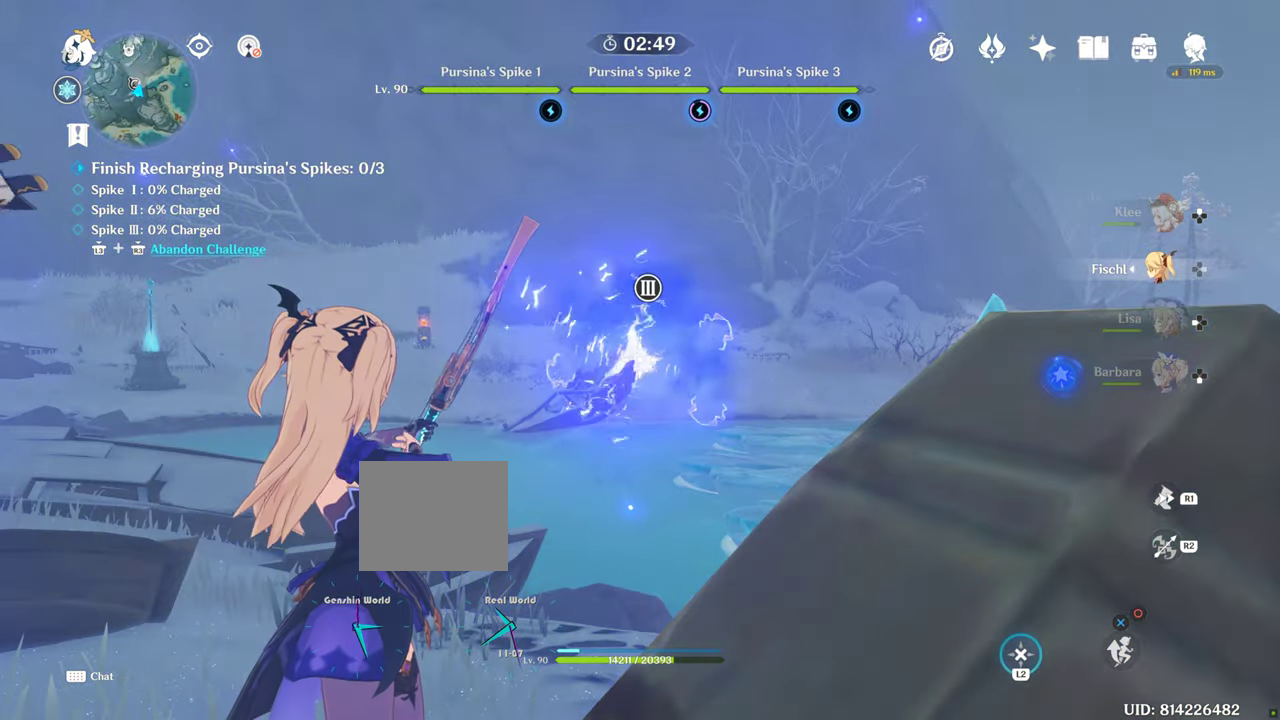
{"dt_ms": 500, "buttons": [], "left_stick": "right", "right_stick": "center", "events": [[250, "right_stick", "center"], [267, "left_stick", "right"]]}
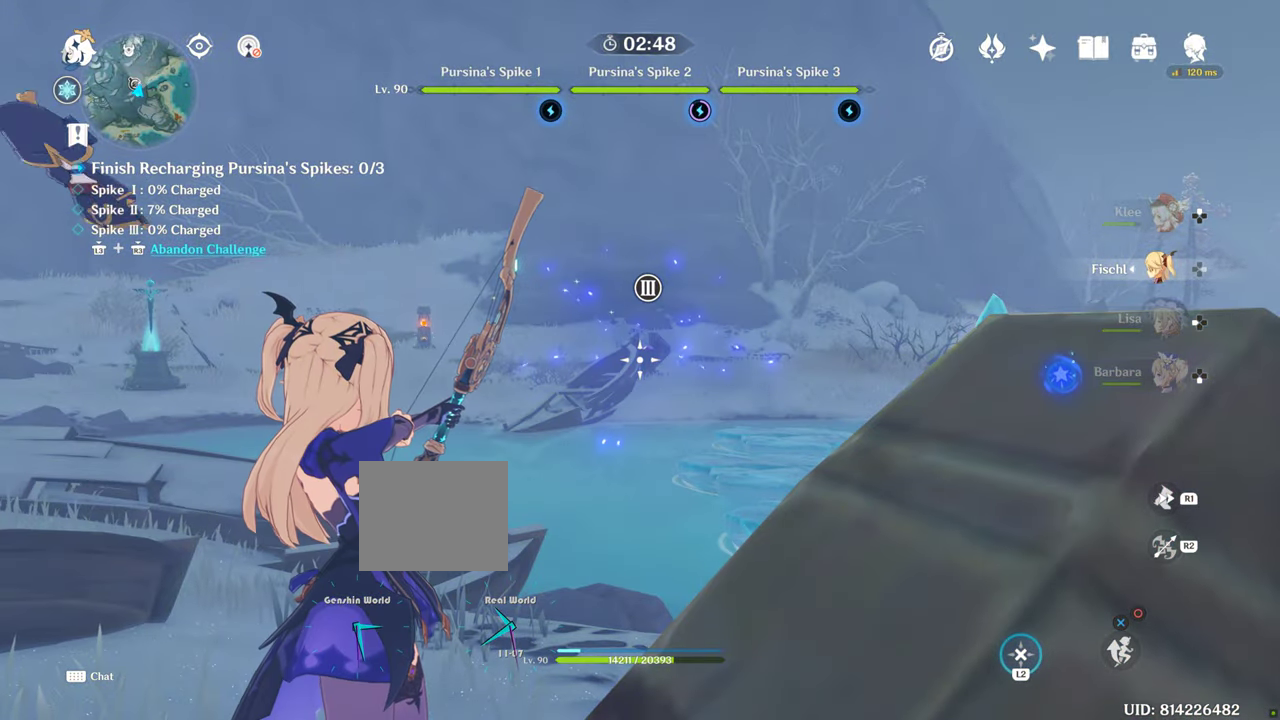
{"dt_ms": 500, "buttons": [], "left_stick": "right", "right_stick": "center", "events": []}
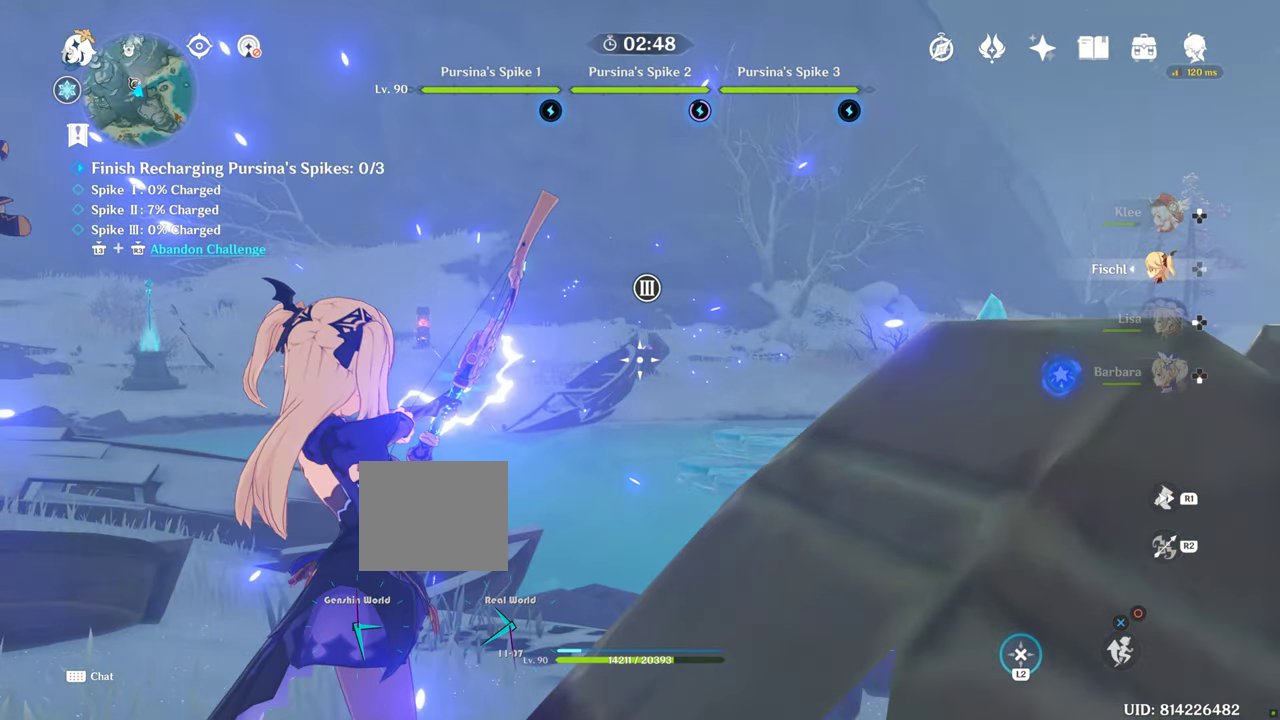
{"dt_ms": 500, "buttons": [], "left_stick": "up-right", "right_stick": "center", "events": [[150, "left_stick", "up-right"], [233, "DPAD_LEFT", "down"], [250, "DPAD_LEFT", "up"]]}
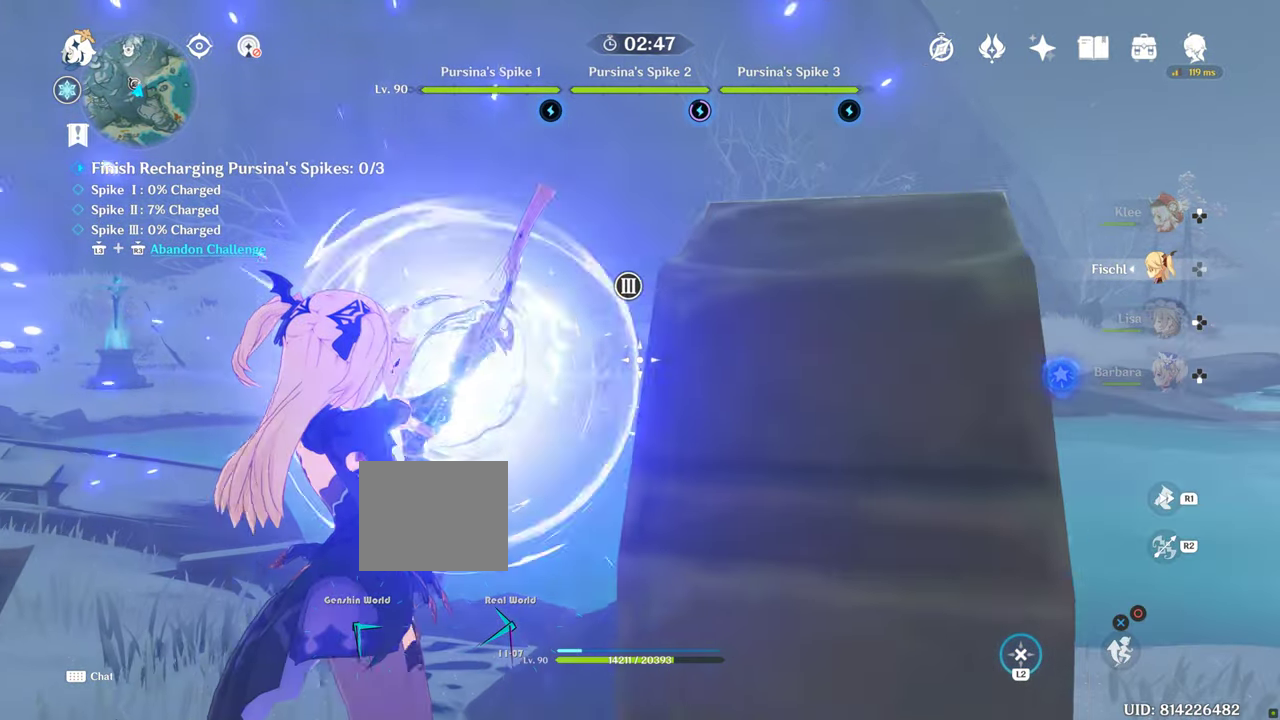
{"dt_ms": 500, "buttons": [], "left_stick": "up-right", "right_stick": "center", "events": [[167, "DPAD_LEFT", "down"], [250, "DPAD_LEFT", "up"], [367, "R2", "down"], [383, "R2", "up"]]}
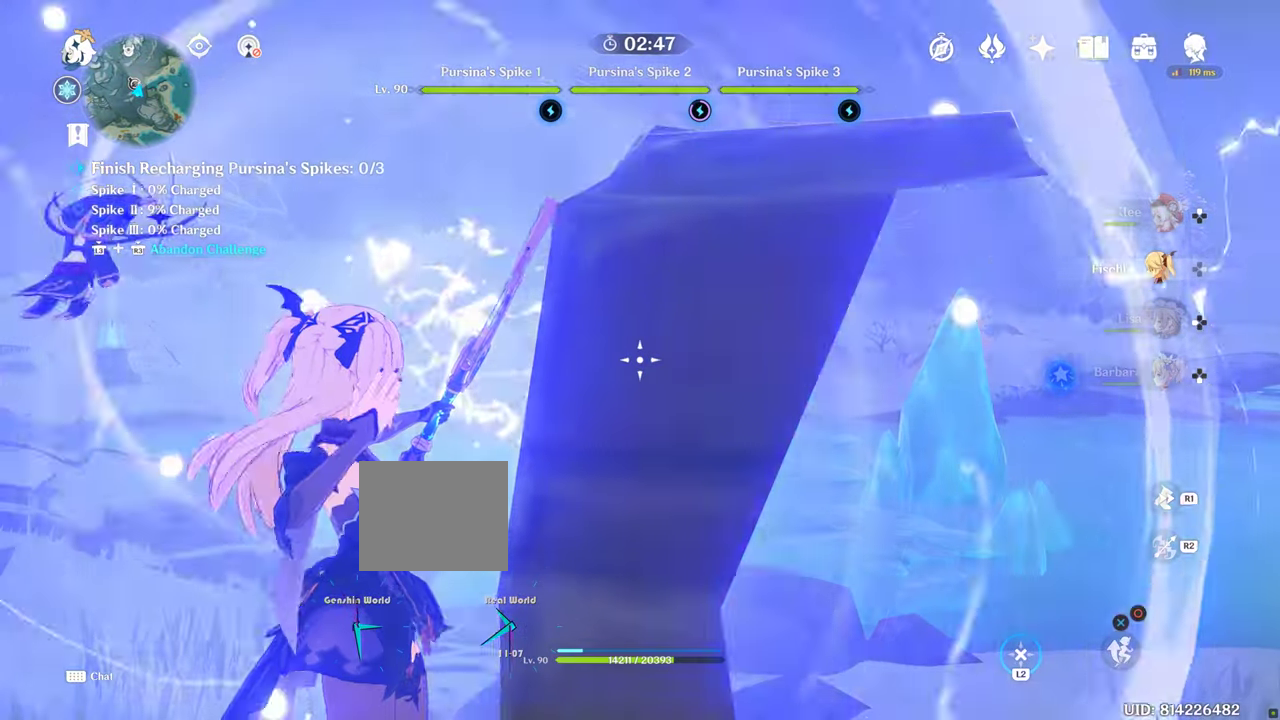
{"dt_ms": 500, "buttons": [], "left_stick": "up-right", "right_stick": "center", "events": []}
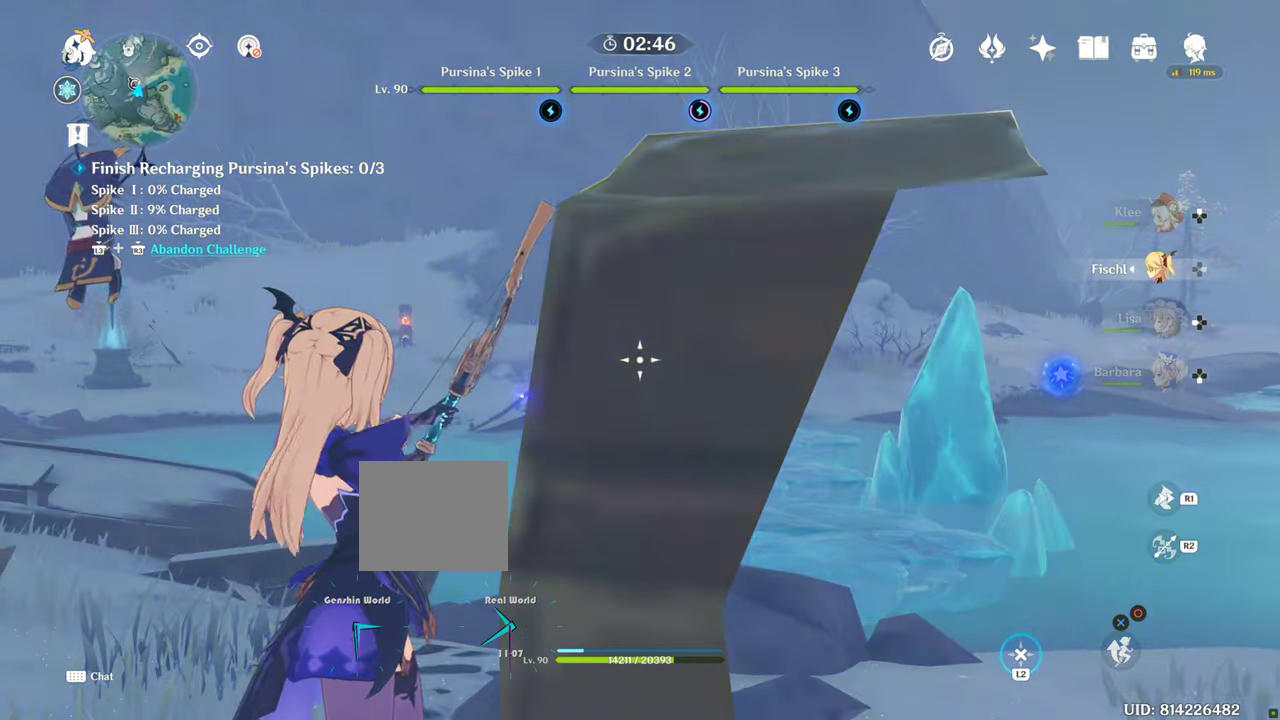
{"dt_ms": 500, "buttons": [], "left_stick": "center", "right_stick": "down"}
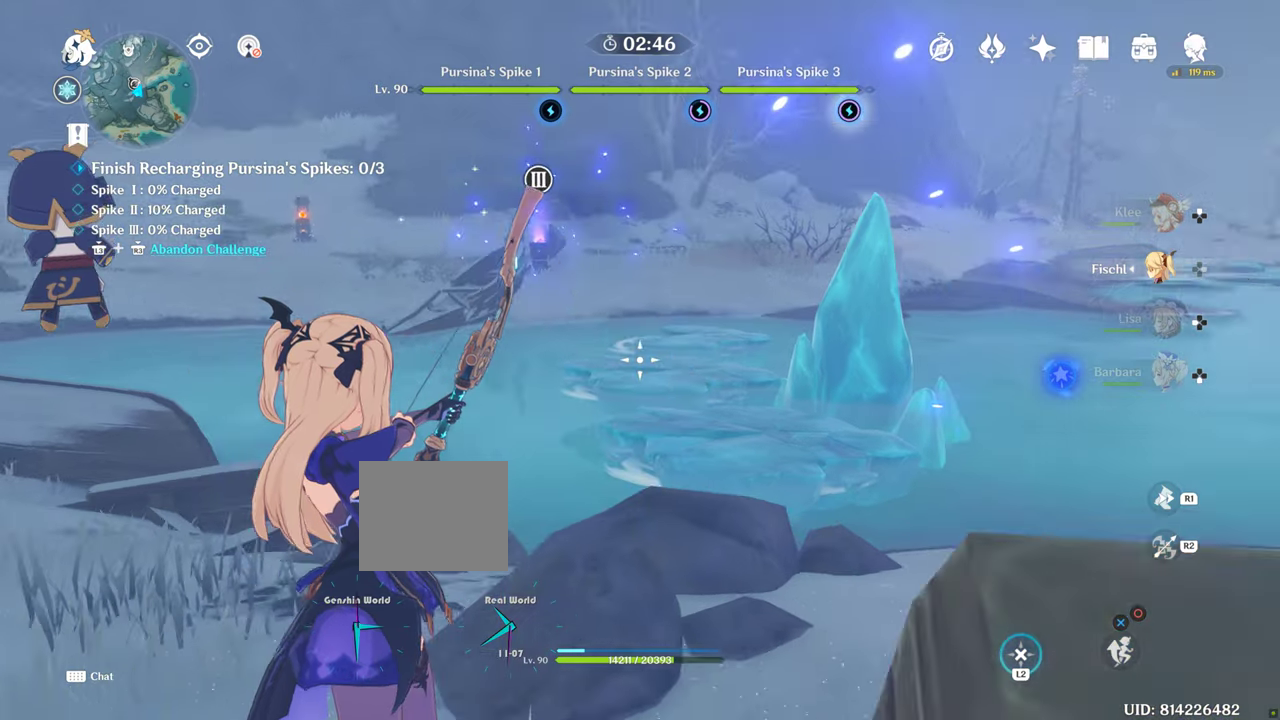
{"dt_ms": 500, "buttons": [], "left_stick": "down-left", "right_stick": "center"}
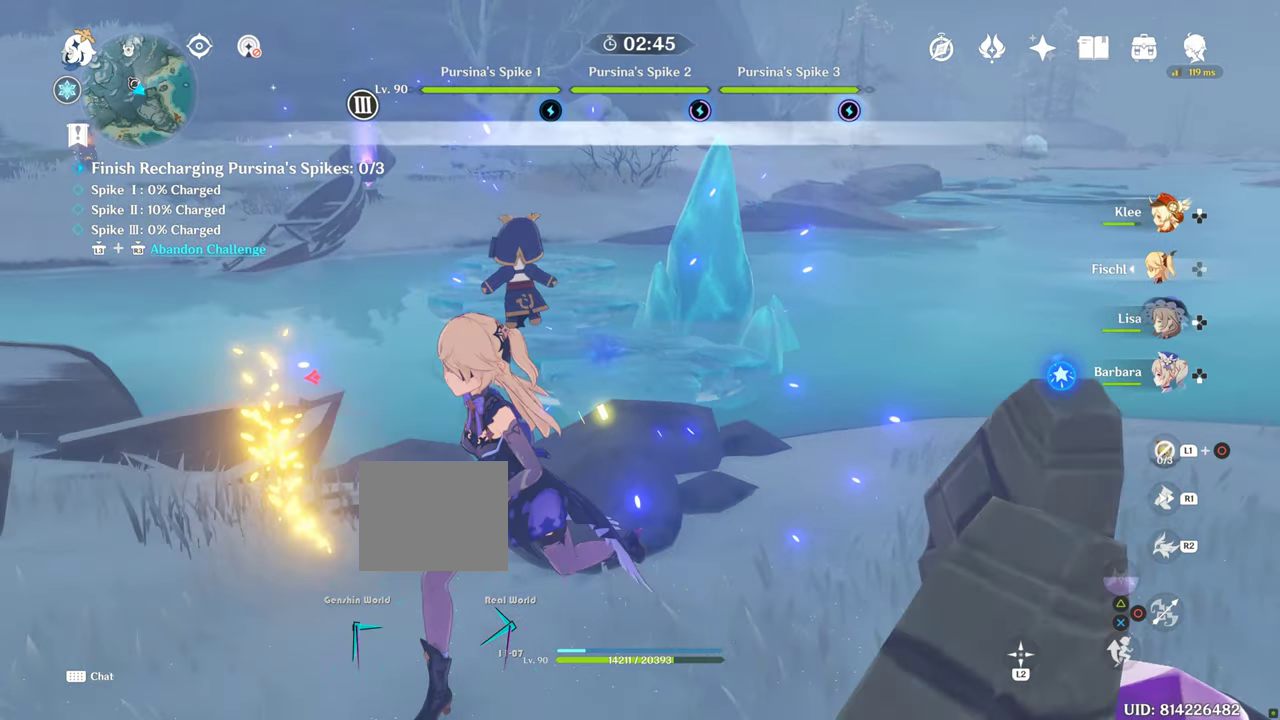
{"dt_ms": 500, "buttons": [], "left_stick": "down", "right_stick": "center"}
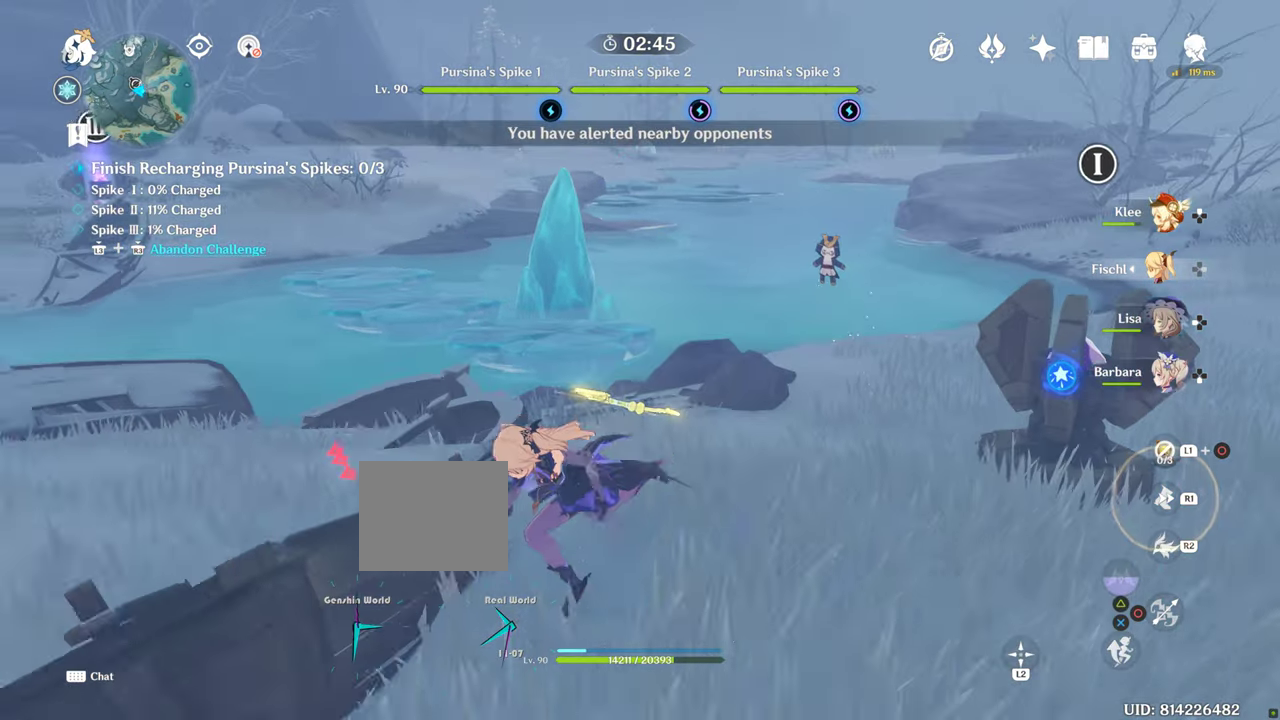
{"dt_ms": 500, "buttons": [], "left_stick": "up-right", "right_stick": "center", "events": [[67, "right_stick", "down-right"], [150, "left_stick", "center"], [267, "right_stick", "center"], [317, "left_stick", "up-right"]]}
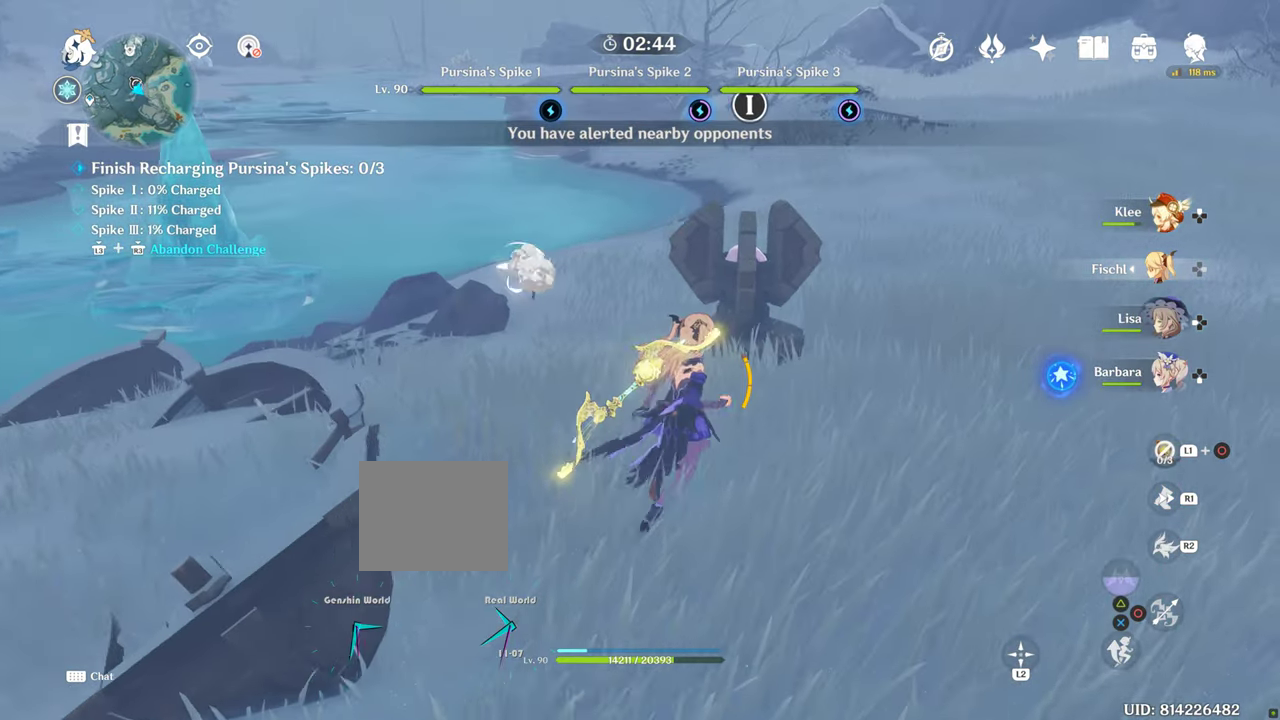
{"dt_ms": 500, "buttons": [], "left_stick": "down", "right_stick": "right", "events": [[150, "left_stick", "center"], [200, "right_stick", "right"], [234, "left_stick", "down"]]}